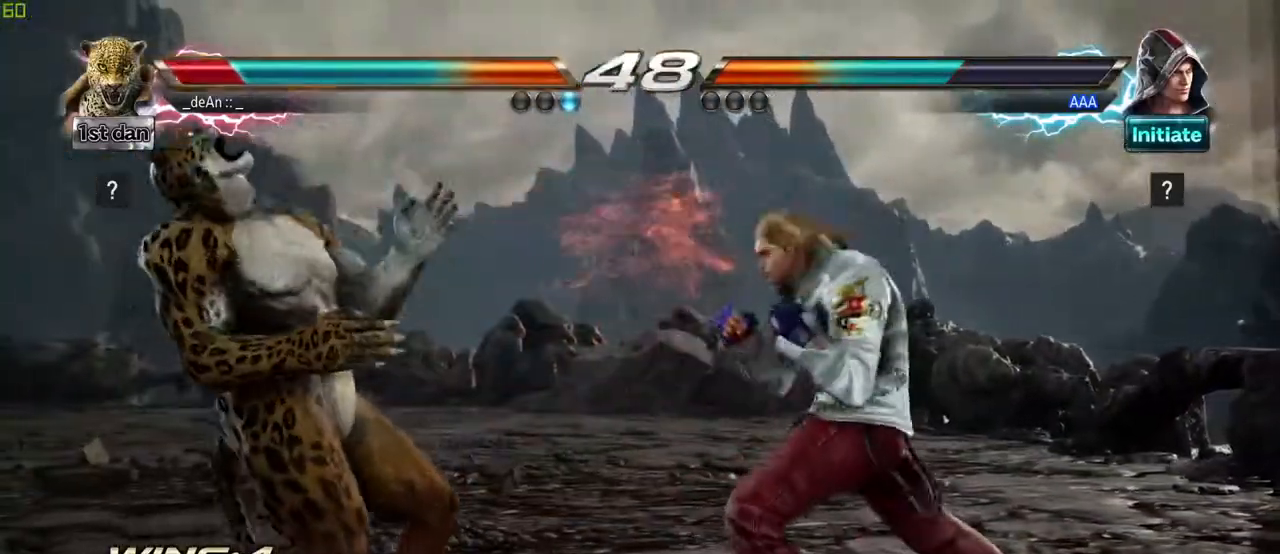
Gameplay with a controller (arcade stick); each line is a JSON object with the inputs held at the frame after it (dt_ms = milliseconds from this image to that frame). "events" lists button and stick changes between this image and that frame as [ms after this image, input, new state], when the widget could be followed in between. Not read: L3 R3.
{"dt_ms": 500, "buttons": [], "left_stick": "center", "events": [[50, "SQUARE", "down"], [150, "TRIANGLE", "down"], [300, "SQUARE", "up"], [333, "TRIANGLE", "up"]]}
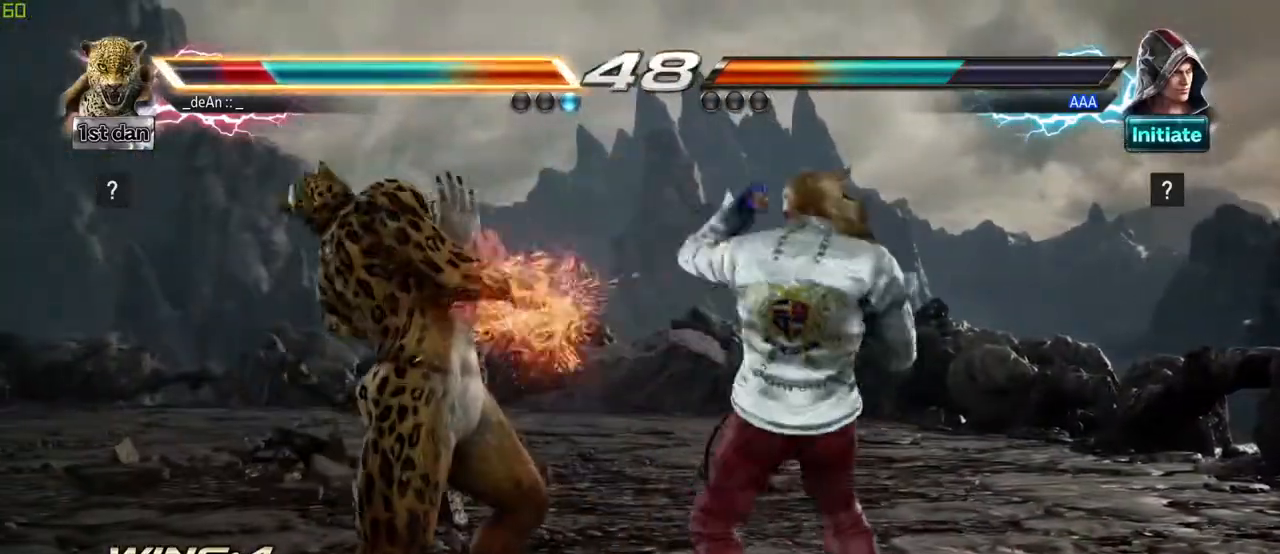
{"dt_ms": 500, "buttons": [], "left_stick": "left", "events": [[200, "SQUARE", "down"], [450, "SQUARE", "up"], [500, "left_stick", "left"]]}
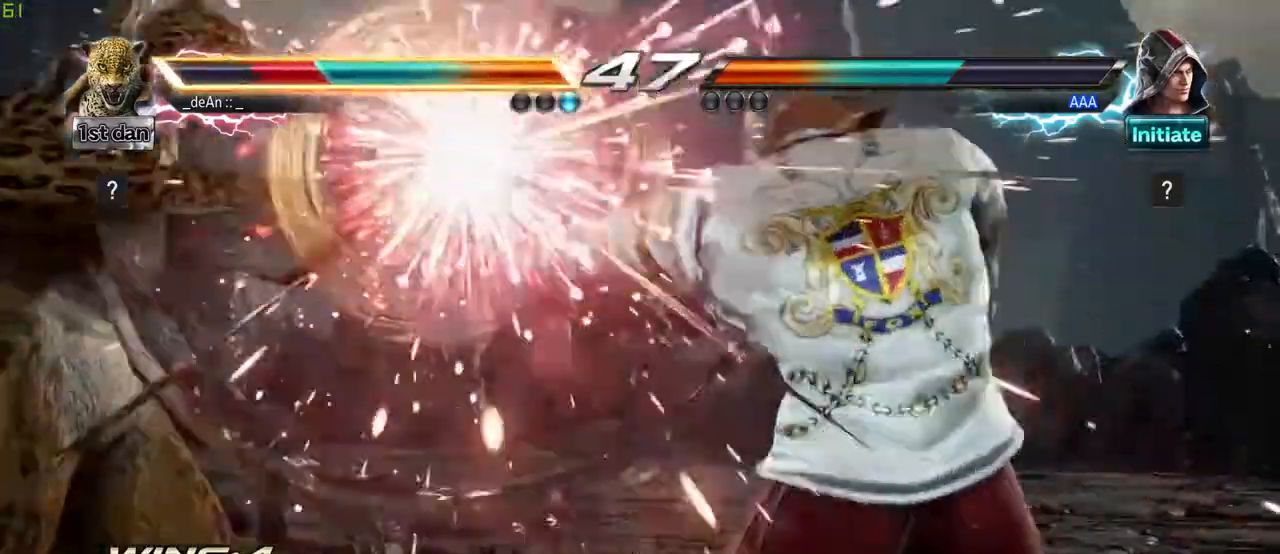
{"dt_ms": 1000, "buttons": [], "left_stick": "left"}
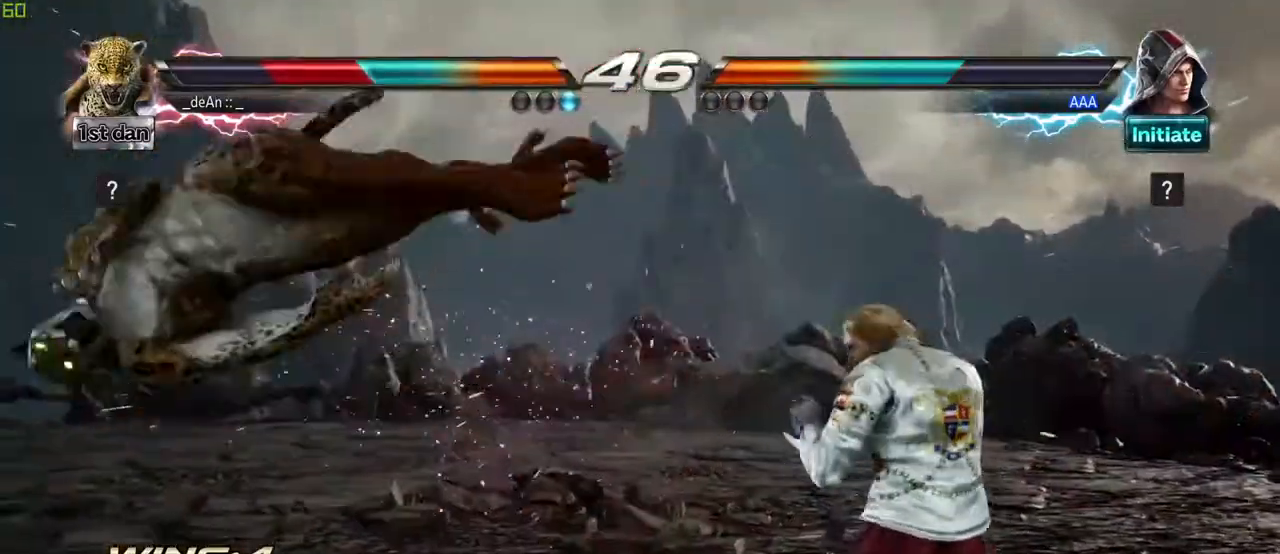
{"dt_ms": 500, "buttons": ["SQUARE"], "left_stick": "left"}
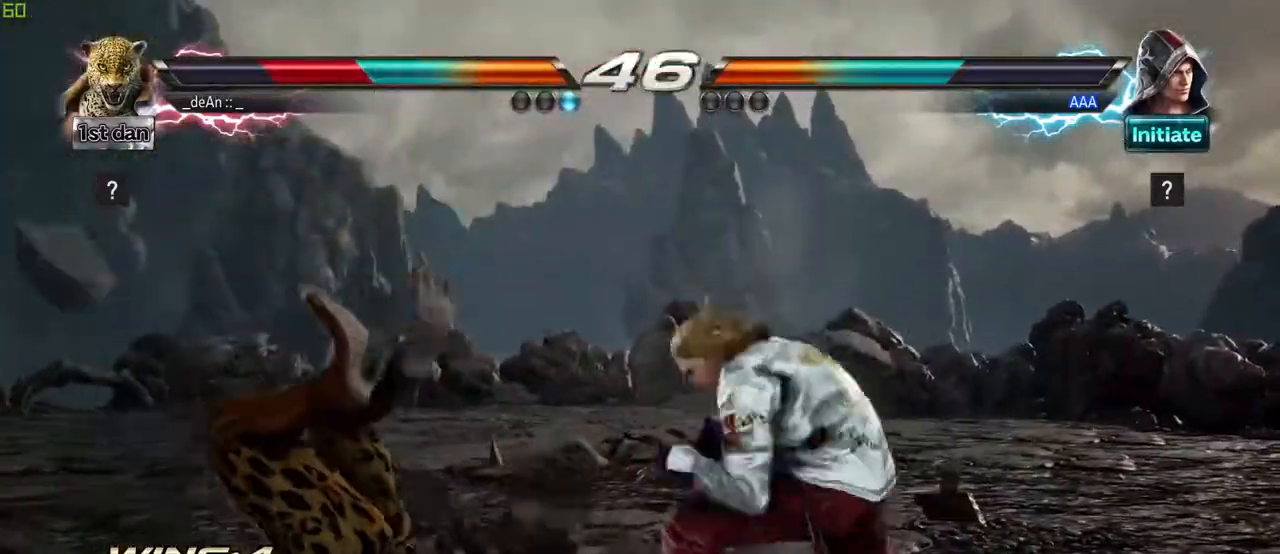
{"dt_ms": 1000, "buttons": ["SQUARE"], "left_stick": "center"}
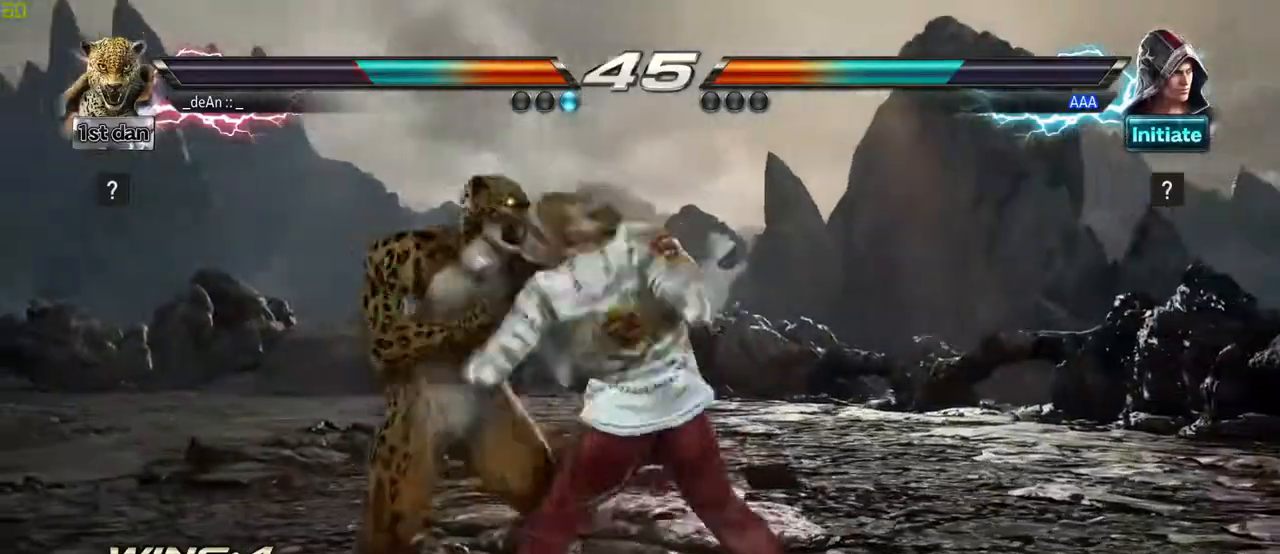
{"dt_ms": 500, "buttons": [], "left_stick": "left", "events": [[167, "SQUARE", "up"], [467, "left_stick", "left"]]}
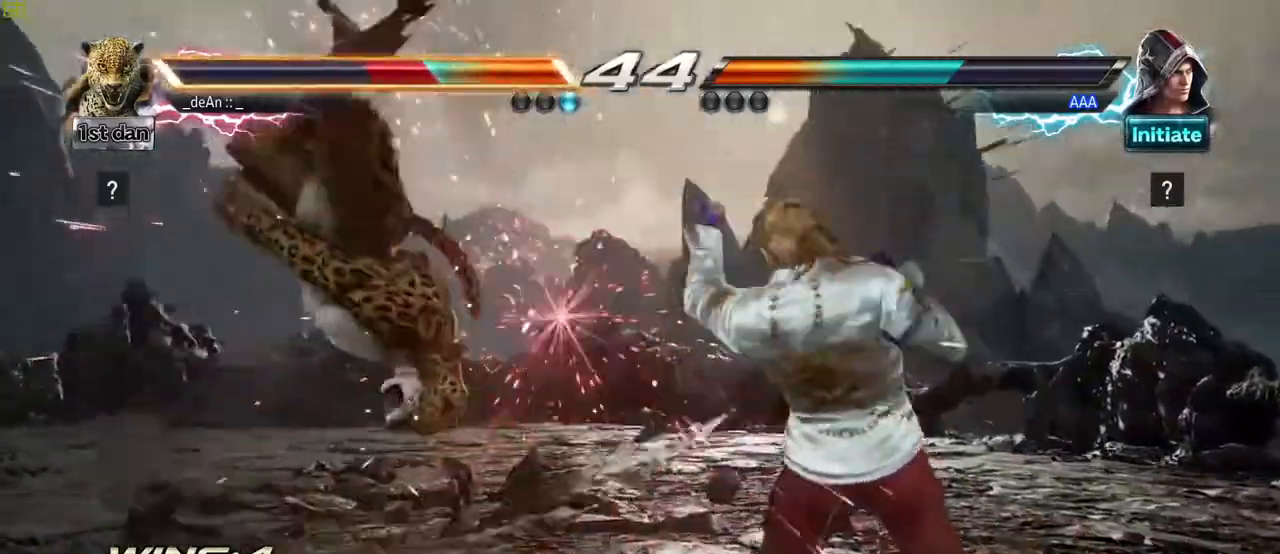
{"dt_ms": 500, "buttons": [], "left_stick": "center", "events": [[400, "left_stick", "center"]]}
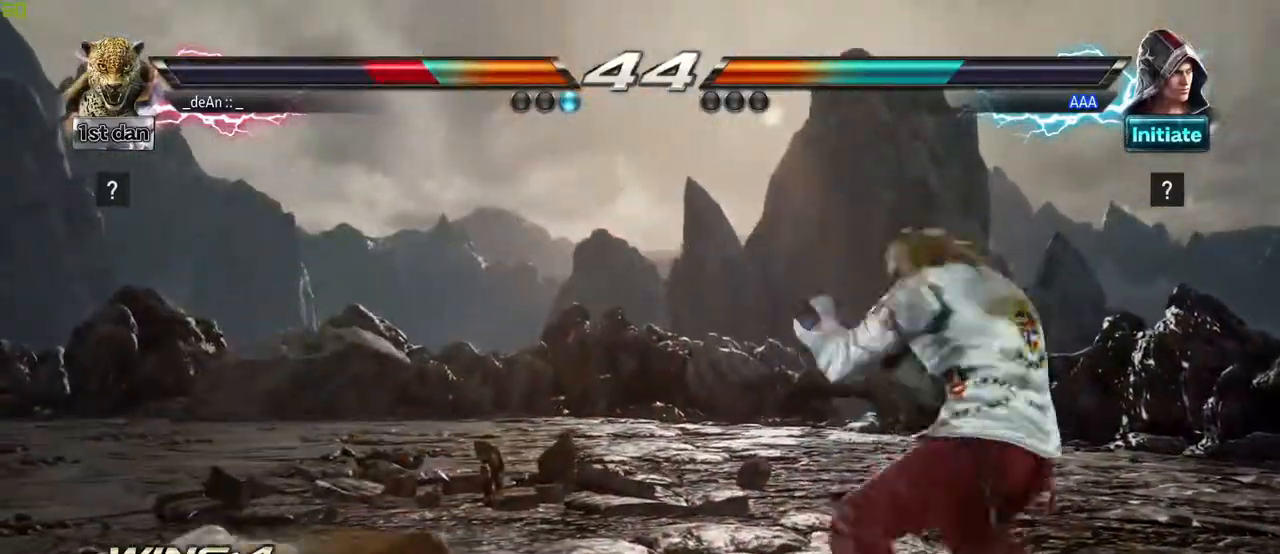
{"dt_ms": 500, "buttons": [], "left_stick": "center", "events": [[67, "left_stick", "down"], [83, "CIRCLE", "down"], [83, "CROSS", "down"], [150, "CIRCLE", "up"], [150, "CROSS", "up"], [333, "left_stick", "center"]]}
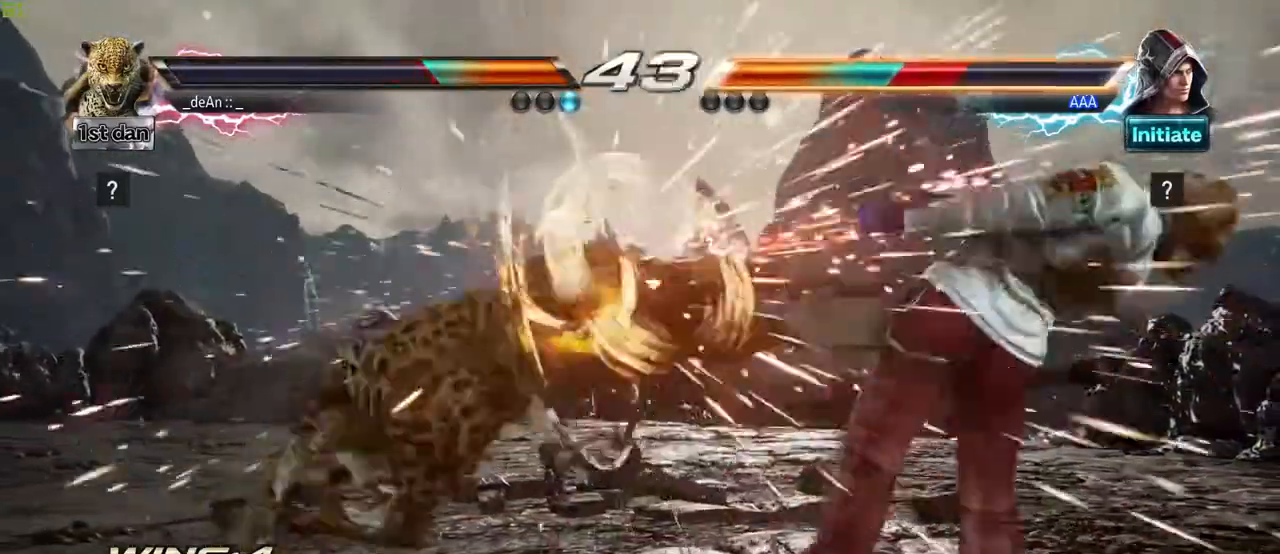
{"dt_ms": 1000, "buttons": [], "left_stick": "down-right", "events": [[750, "left_stick", "down-right"], [800, "TRIANGLE", "down"], [817, "CROSS", "down"], [850, "CROSS", "up"], [900, "TRIANGLE", "up"]]}
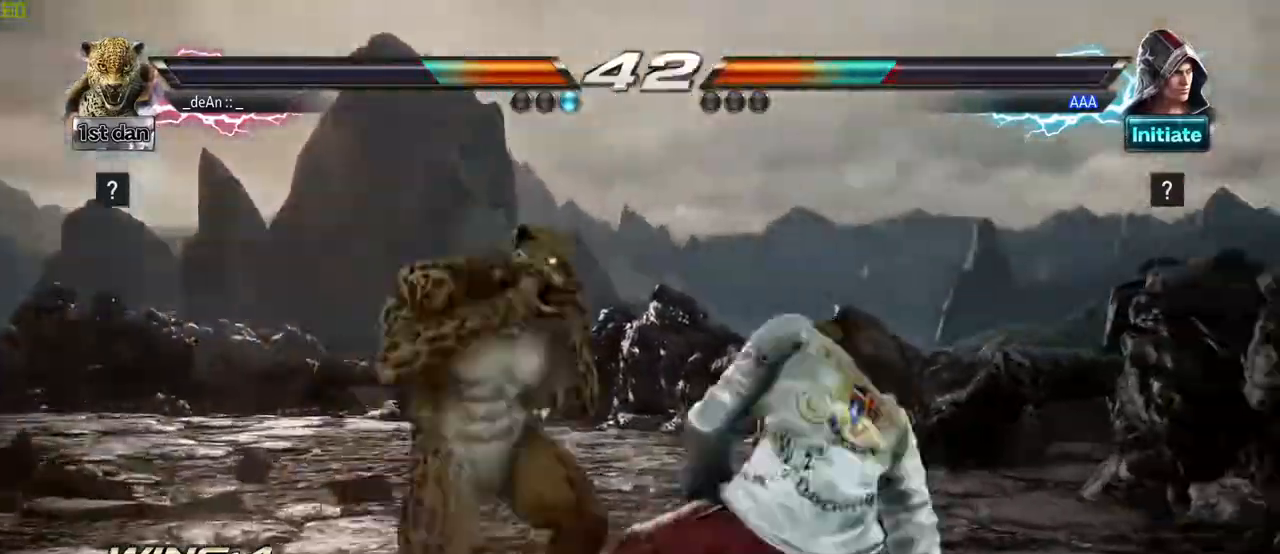
{"dt_ms": 500, "buttons": ["SQUARE"], "left_stick": "center", "events": [[50, "left_stick", "center"], [483, "SQUARE", "down"]]}
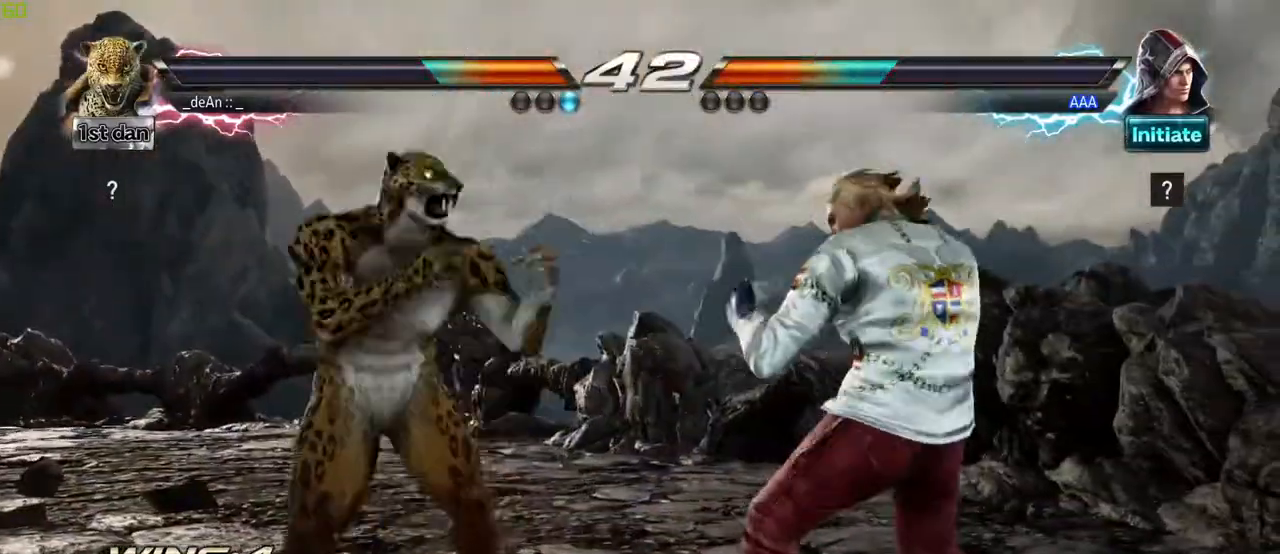
{"dt_ms": 500, "buttons": [], "left_stick": "center", "events": [[33, "TRIANGLE", "down"], [117, "SQUARE", "up"], [200, "TRIANGLE", "up"]]}
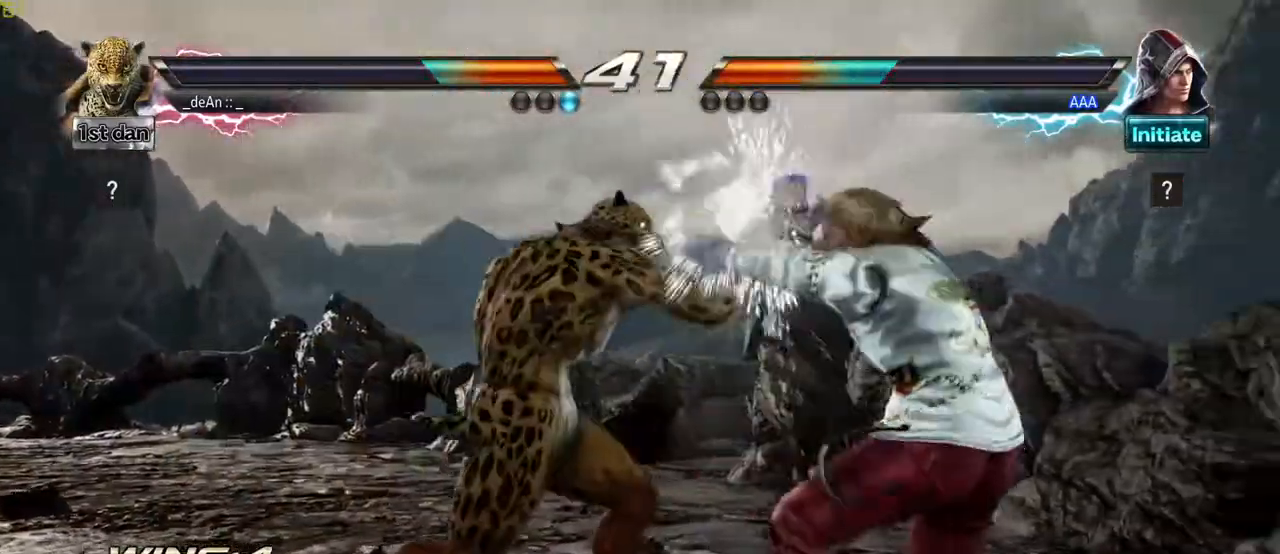
{"dt_ms": 500, "buttons": [], "left_stick": "center", "events": [[50, "left_stick", "right"], [100, "CIRCLE", "down"], [100, "SQUARE", "down"], [117, "CIRCLE", "up"], [200, "SQUARE", "up"], [317, "left_stick", "center"]]}
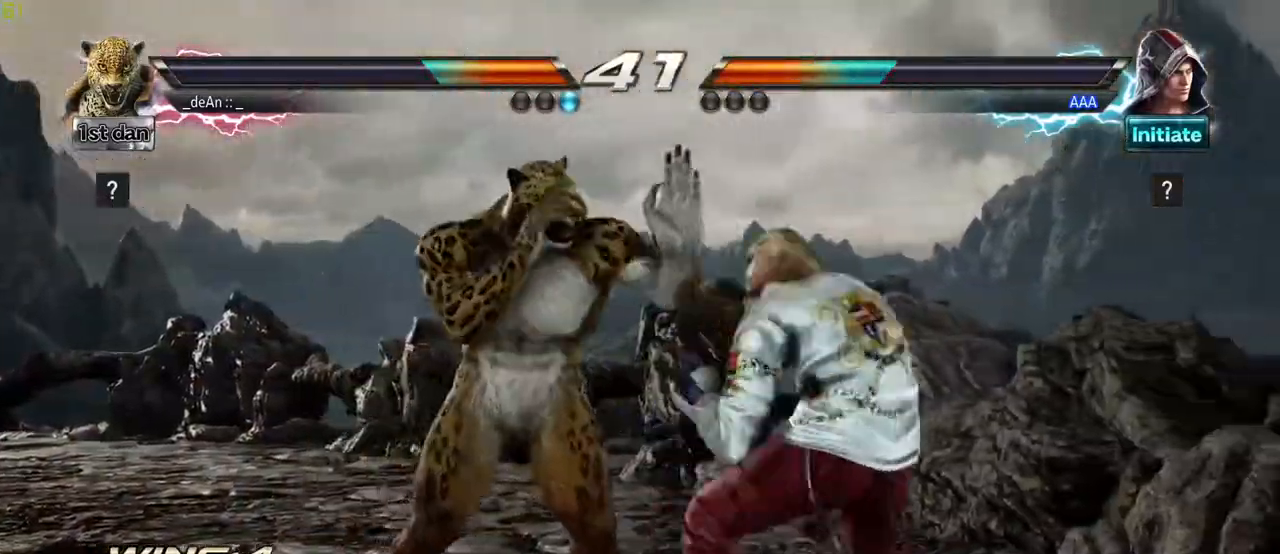
{"dt_ms": 500, "buttons": [], "left_stick": "left", "events": [[283, "left_stick", "left"]]}
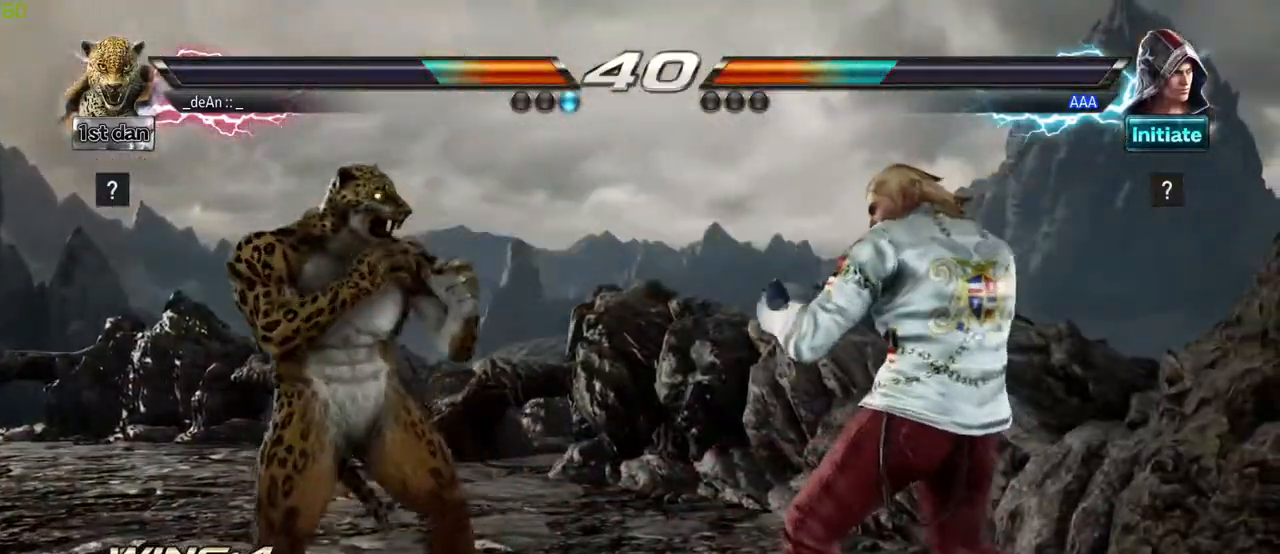
{"dt_ms": 500, "buttons": [], "left_stick": "center", "events": [[83, "left_stick", "right"], [100, "CIRCLE", "down"], [100, "SQUARE", "down"], [200, "CIRCLE", "up"], [217, "SQUARE", "up"], [283, "left_stick", "center"]]}
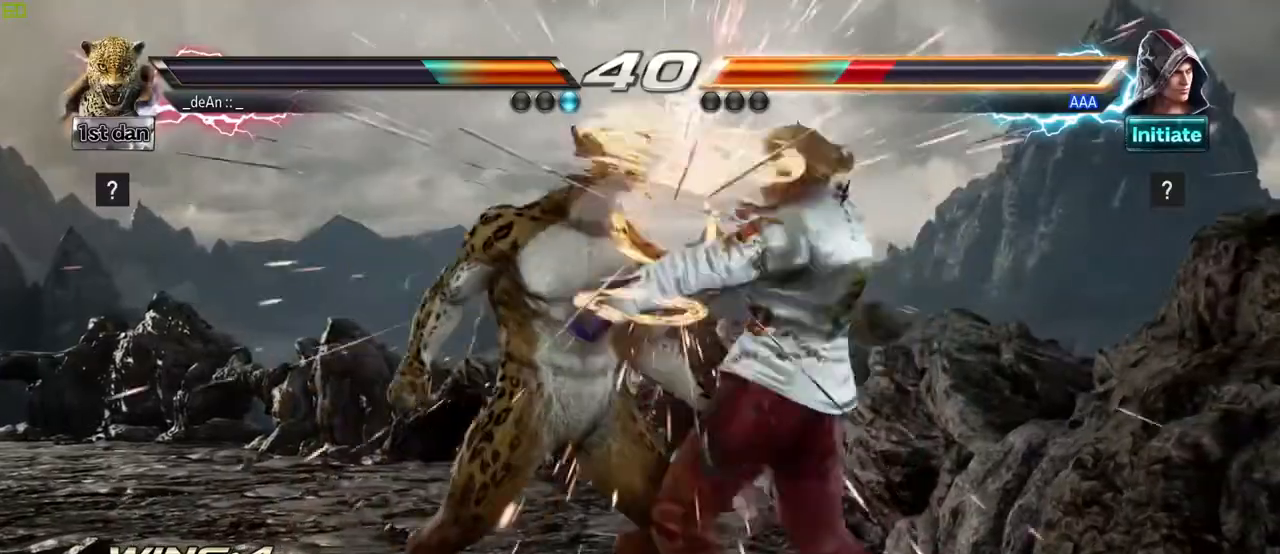
{"dt_ms": 500, "buttons": [], "left_stick": "center"}
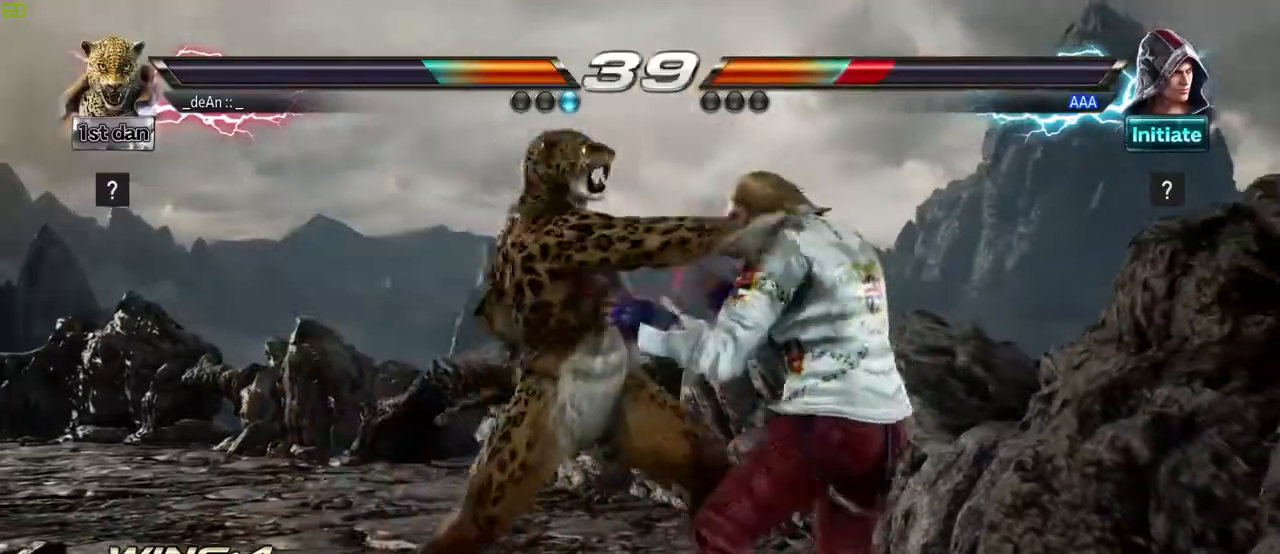
{"dt_ms": 500, "buttons": ["CIRCLE"], "left_stick": "down-right", "events": [[450, "left_stick", "down-right"], [483, "CIRCLE", "down"]]}
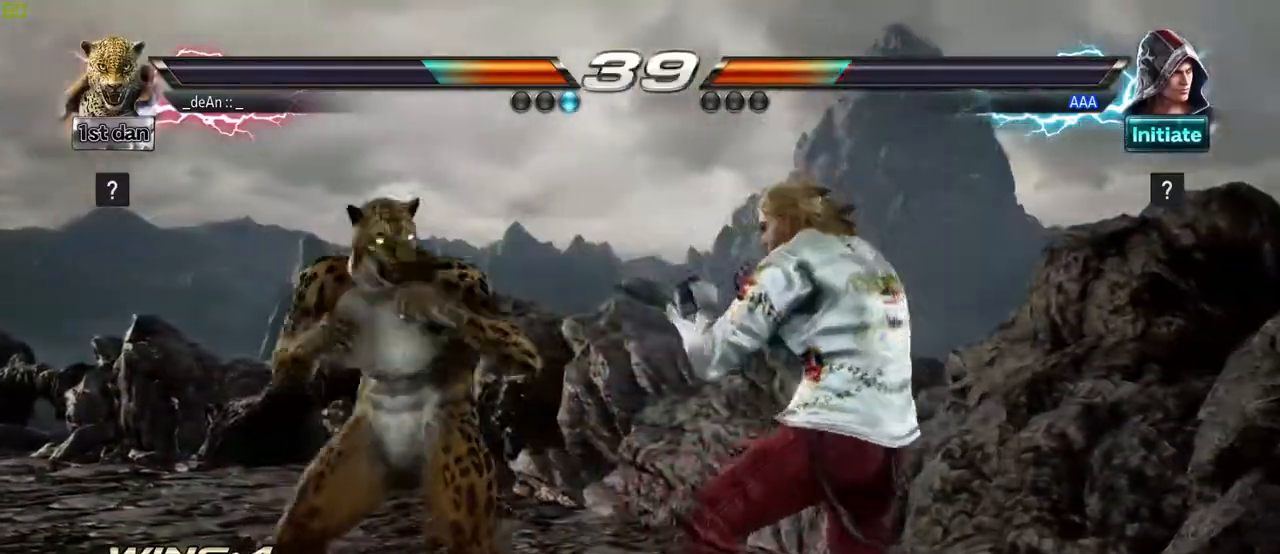
{"dt_ms": 500, "buttons": [], "left_stick": "center"}
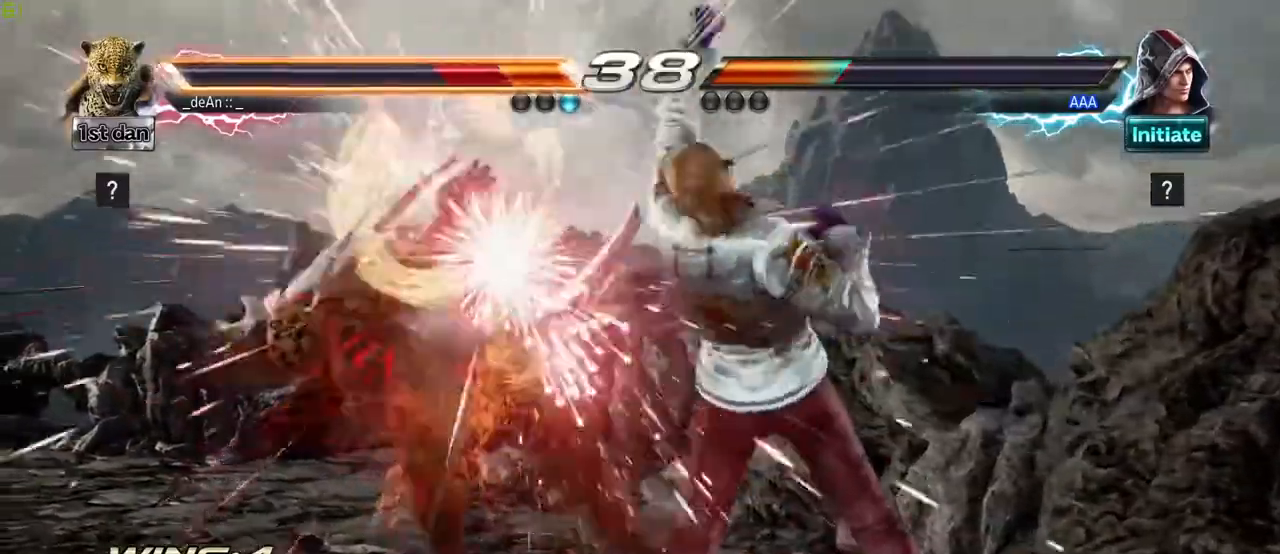
{"dt_ms": 500, "buttons": [], "left_stick": "left", "events": [[67, "left_stick", "left"]]}
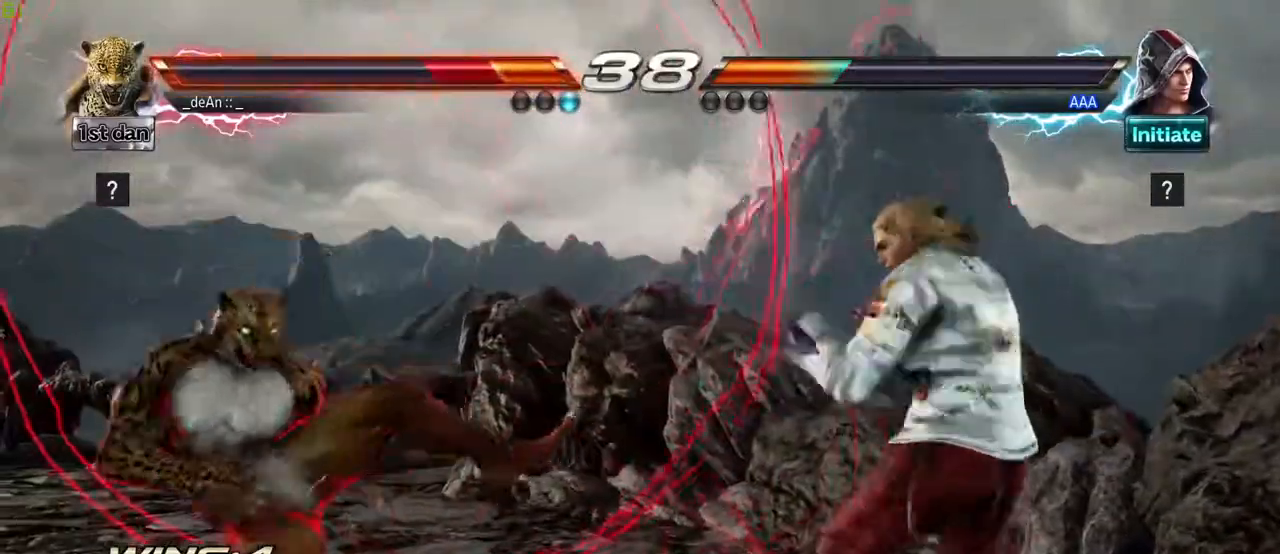
{"dt_ms": 500, "buttons": [], "left_stick": "center", "events": [[150, "SQUARE", "down"], [250, "left_stick", "center"], [333, "SQUARE", "up"], [433, "left_stick", "left"], [500, "left_stick", "center"]]}
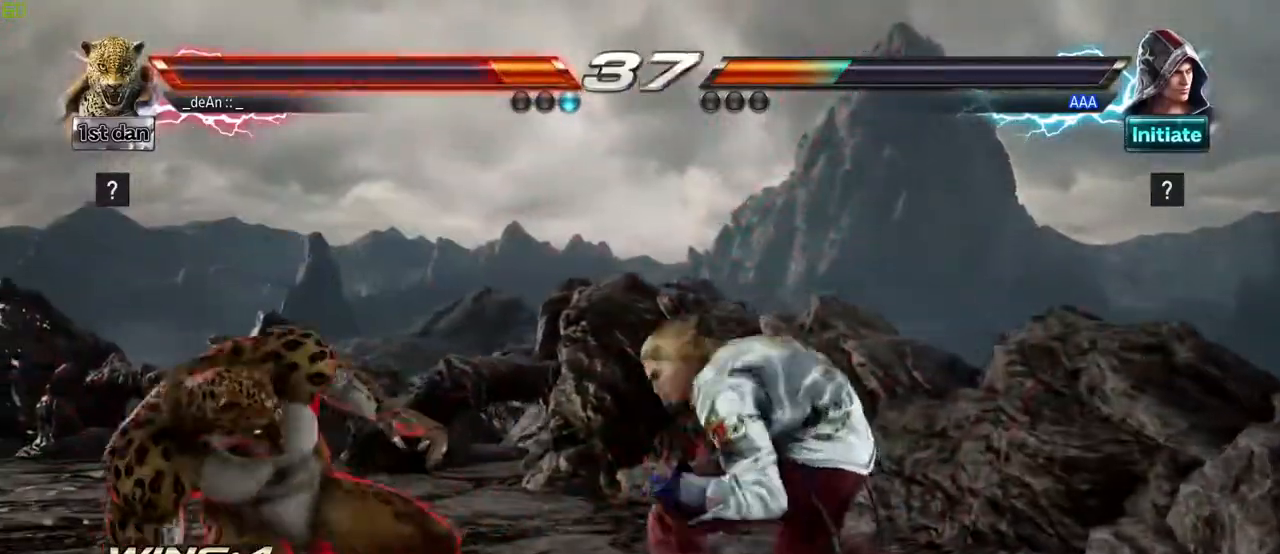
{"dt_ms": 500, "buttons": [], "left_stick": "center", "events": [[117, "left_stick", "left"], [500, "left_stick", "center"]]}
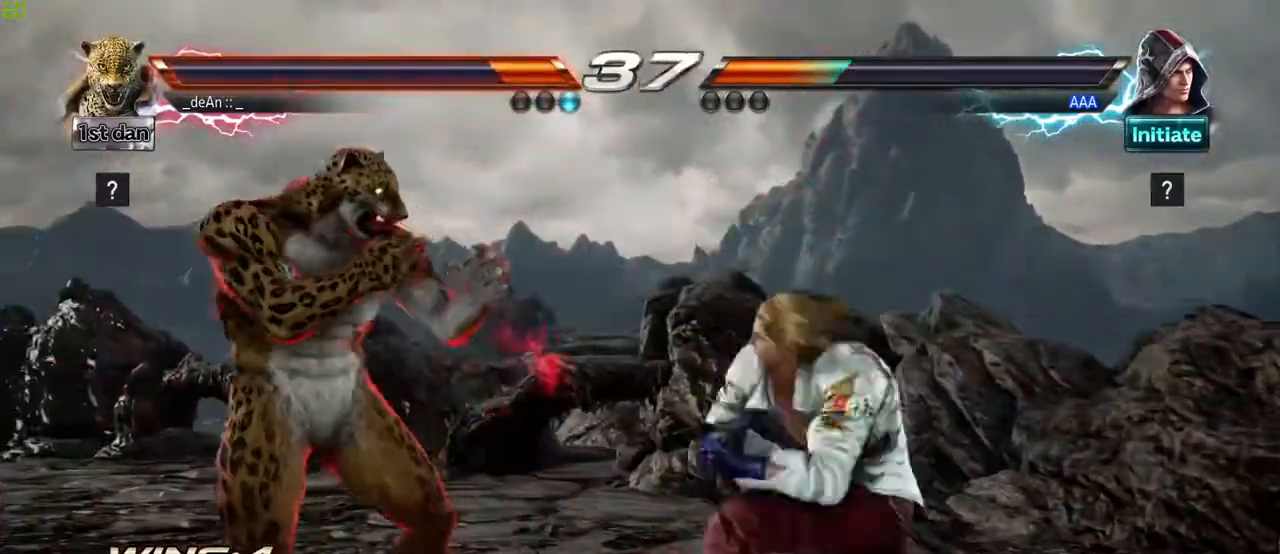
{"dt_ms": 500, "buttons": [], "left_stick": "center", "events": [[50, "SQUARE", "down"], [133, "TRIANGLE", "down"], [233, "SQUARE", "up"], [283, "TRIANGLE", "up"]]}
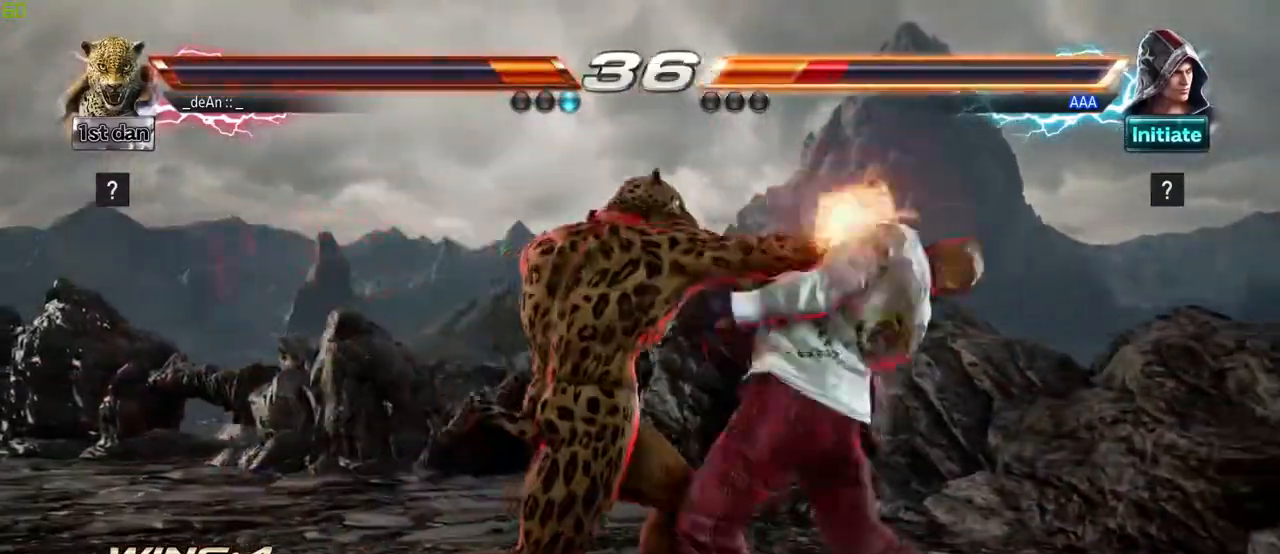
{"dt_ms": 500, "buttons": [], "left_stick": "center", "events": [[150, "left_stick", "right"], [200, "CROSS", "down"], [200, "TRIANGLE", "down"], [283, "CROSS", "up"], [283, "TRIANGLE", "up"], [417, "left_stick", "center"]]}